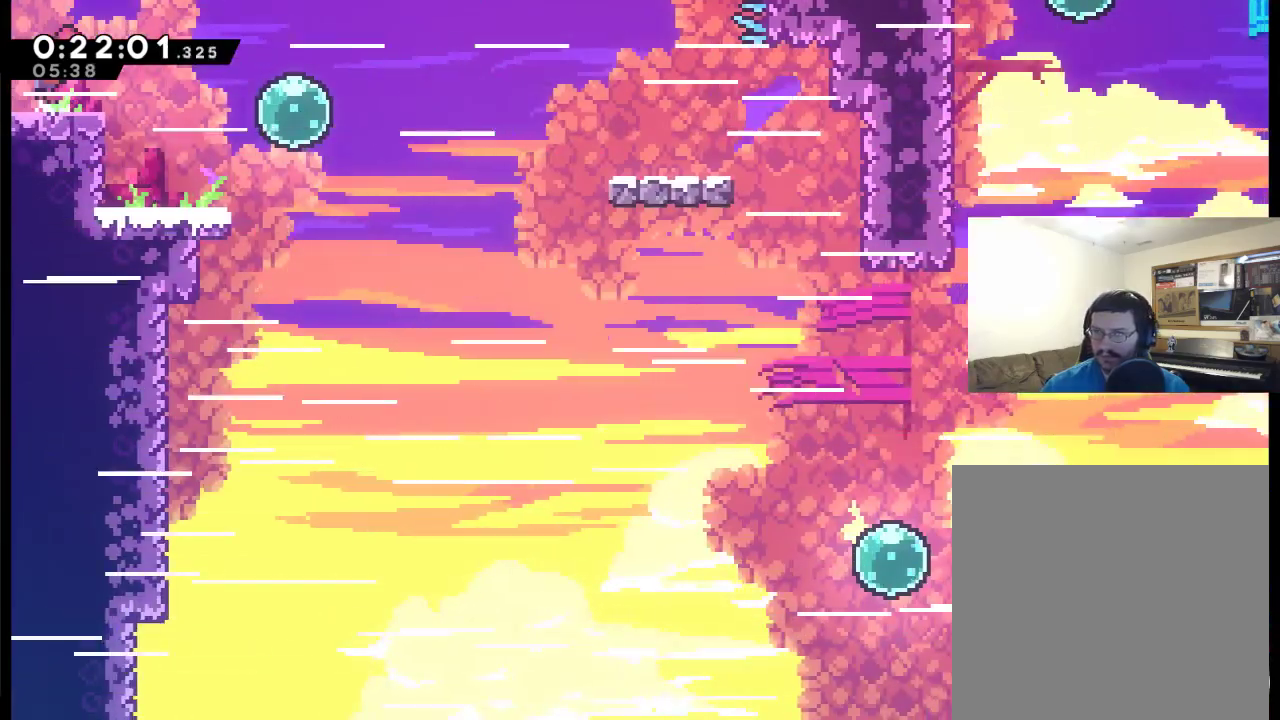
Gameplay with a controller (Xbox layout); each line is a JSON object with the inputs held at the frame after it. "events" lists button and stick changes between this image and that frame as [ms after this image, input, new state], when the widget could be followed in between.
{"buttons": ["DPAD_RIGHT"], "left_stick": "center", "right_stick": "center", "events": [[83, "A", "up"]]}
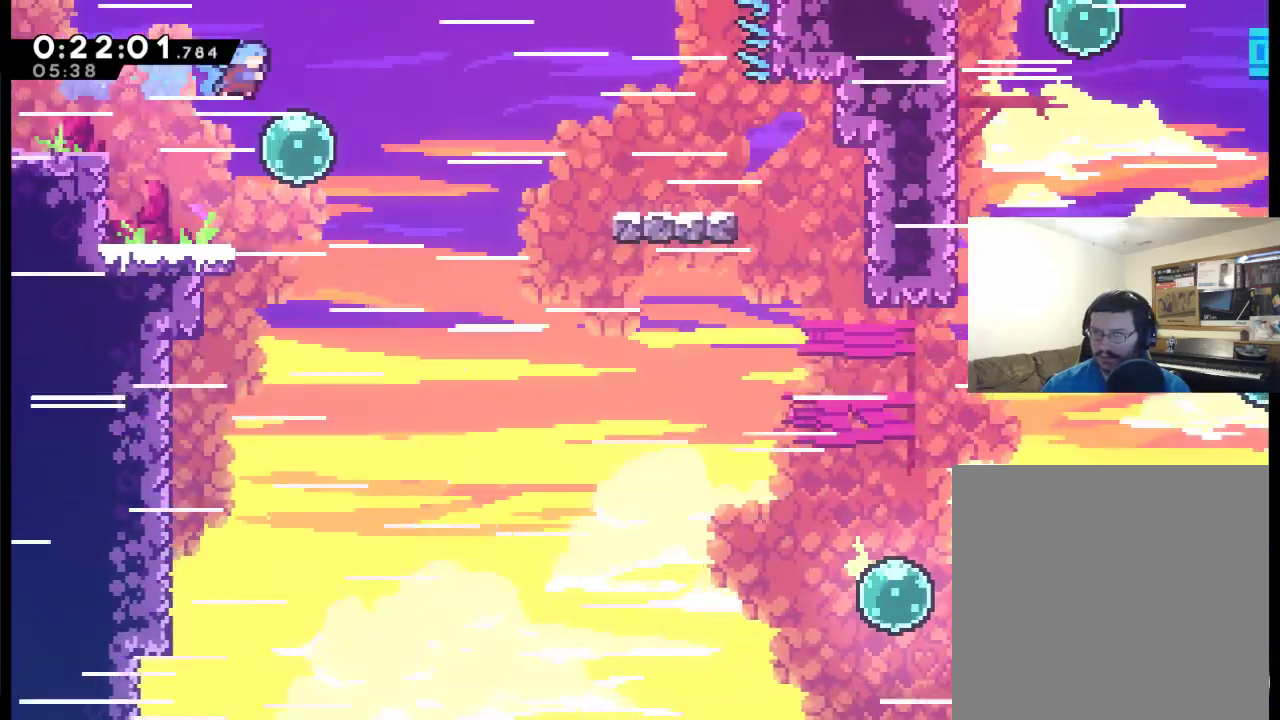
{"buttons": ["DPAD_RIGHT"], "left_stick": "center", "right_stick": "center", "events": [[117, "DPAD_RIGHT", "up"], [283, "DPAD_RIGHT", "down"]]}
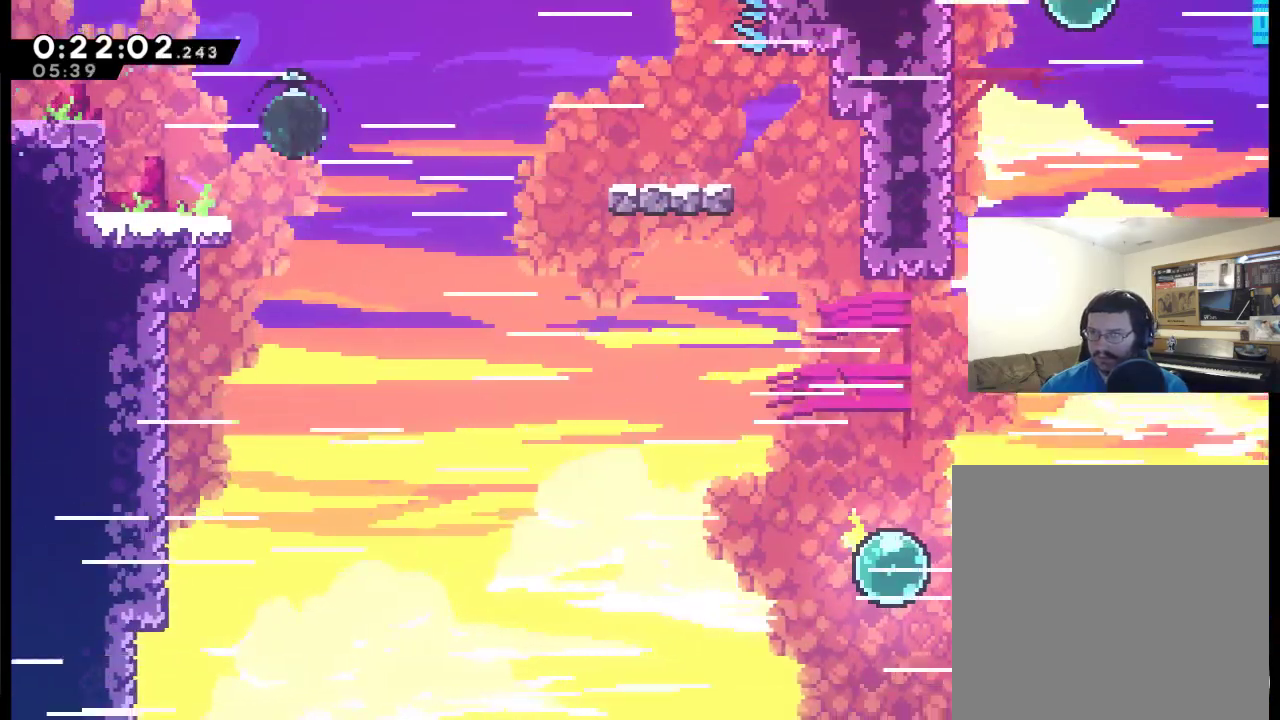
{"buttons": ["DPAD_RIGHT"], "left_stick": "center", "right_stick": "center", "events": [[217, "X", "down"], [350, "X", "up"]]}
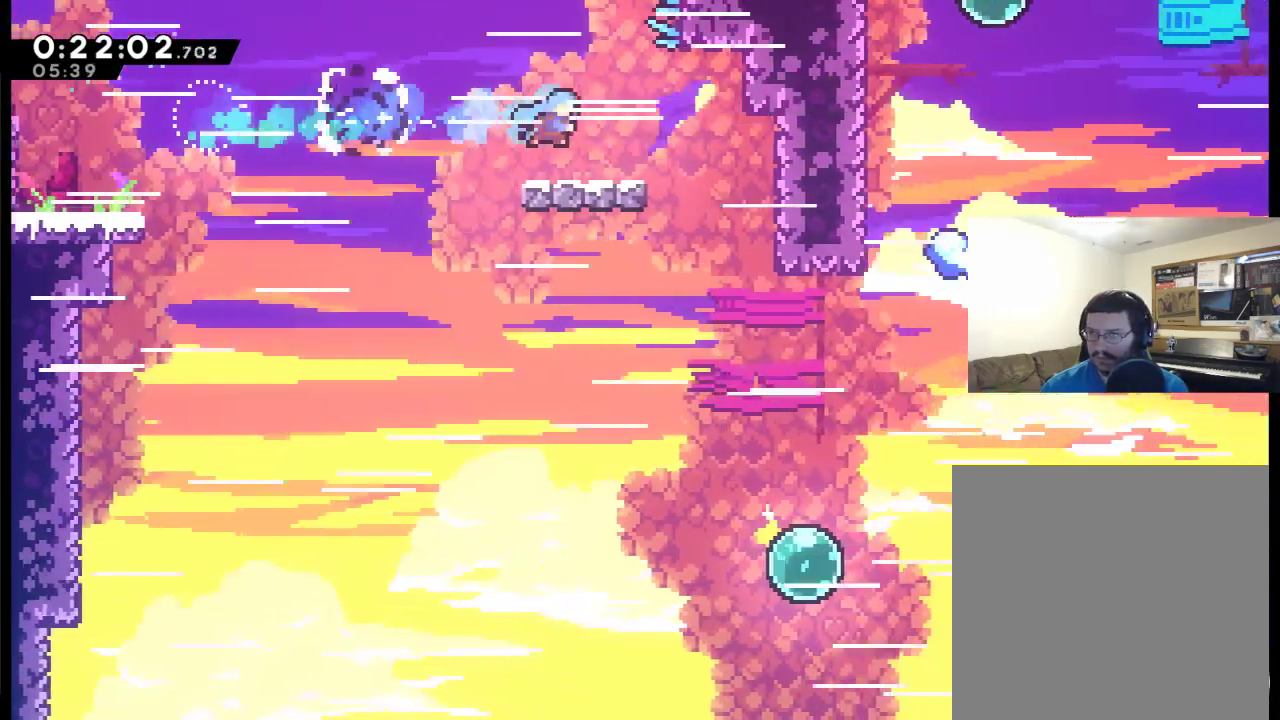
{"buttons": ["DPAD_RIGHT"], "left_stick": "center", "right_stick": "center", "events": [[217, "A", "down"], [283, "A", "up"]]}
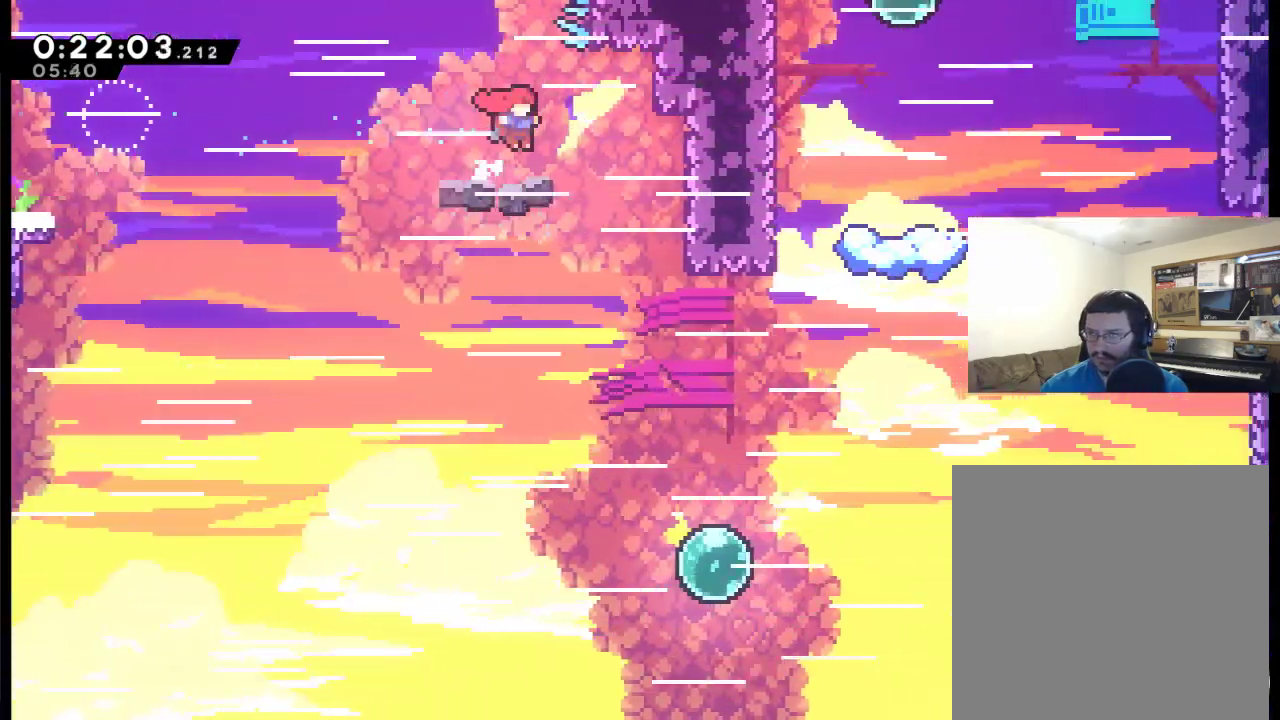
{"buttons": ["DPAD_RIGHT"], "left_stick": "center", "right_stick": "center", "events": []}
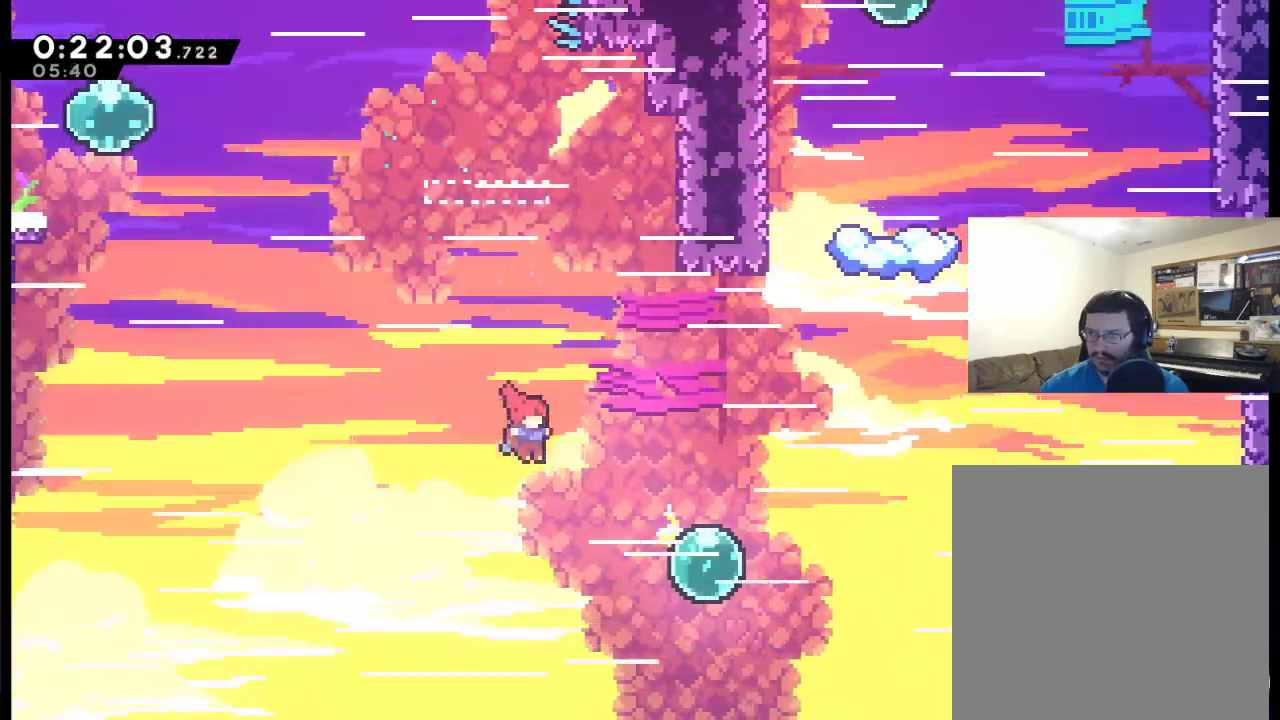
{"buttons": ["DPAD_RIGHT"], "left_stick": "center", "right_stick": "center", "events": [[150, "X", "down"], [250, "X", "up"]]}
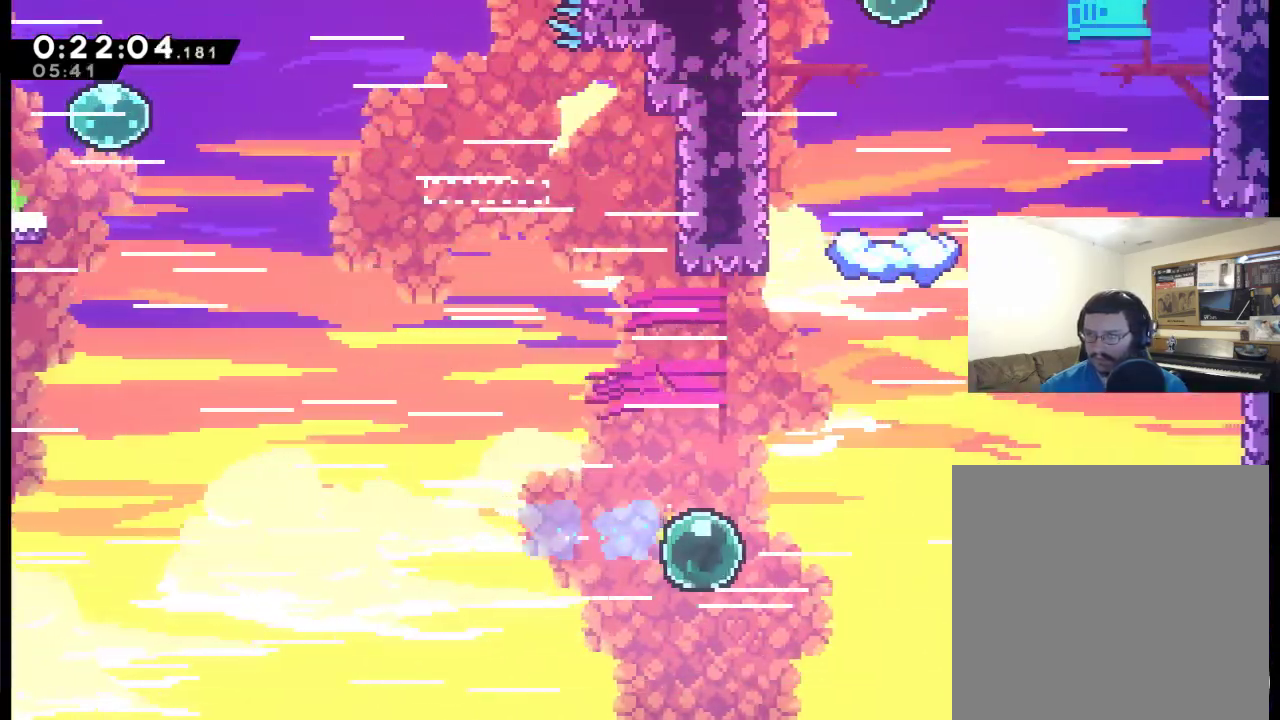
{"buttons": ["X", "DPAD_RIGHT"], "left_stick": "center", "right_stick": "center", "events": [[350, "X", "down"]]}
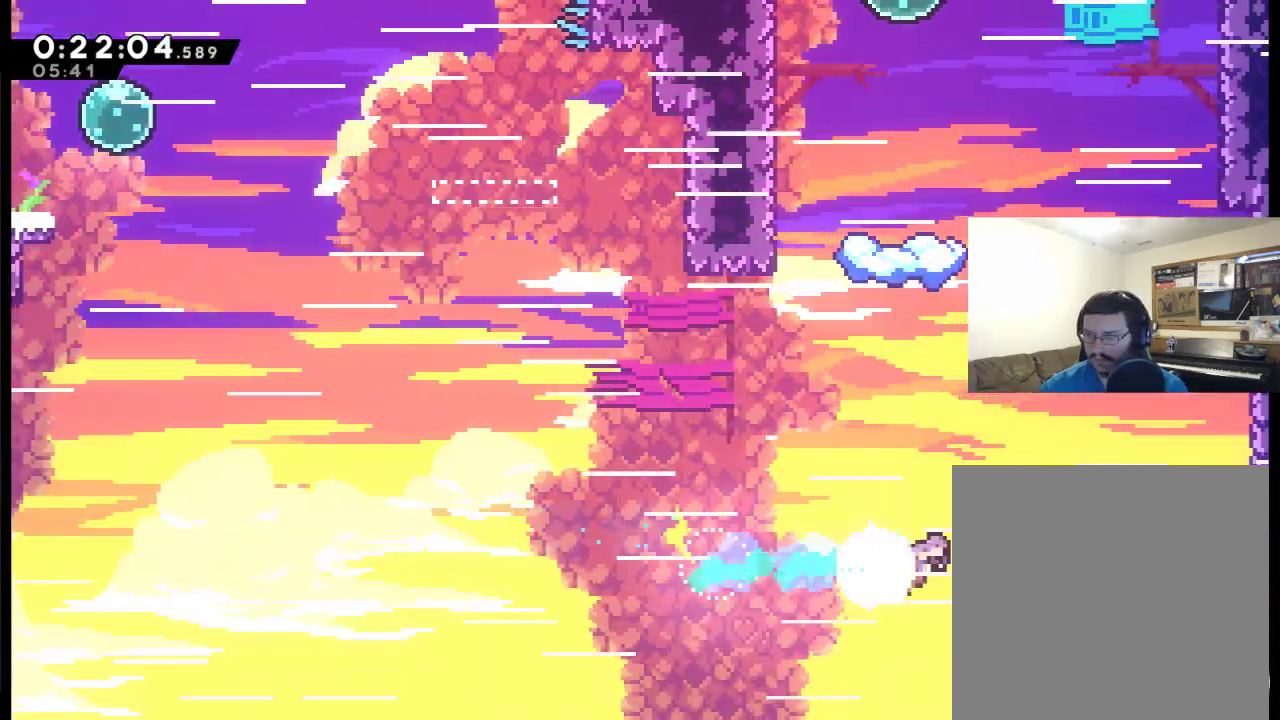
{"buttons": ["A", "DPAD_RIGHT"], "left_stick": "center", "right_stick": "center", "events": [[83, "X", "up"], [483, "A", "down"]]}
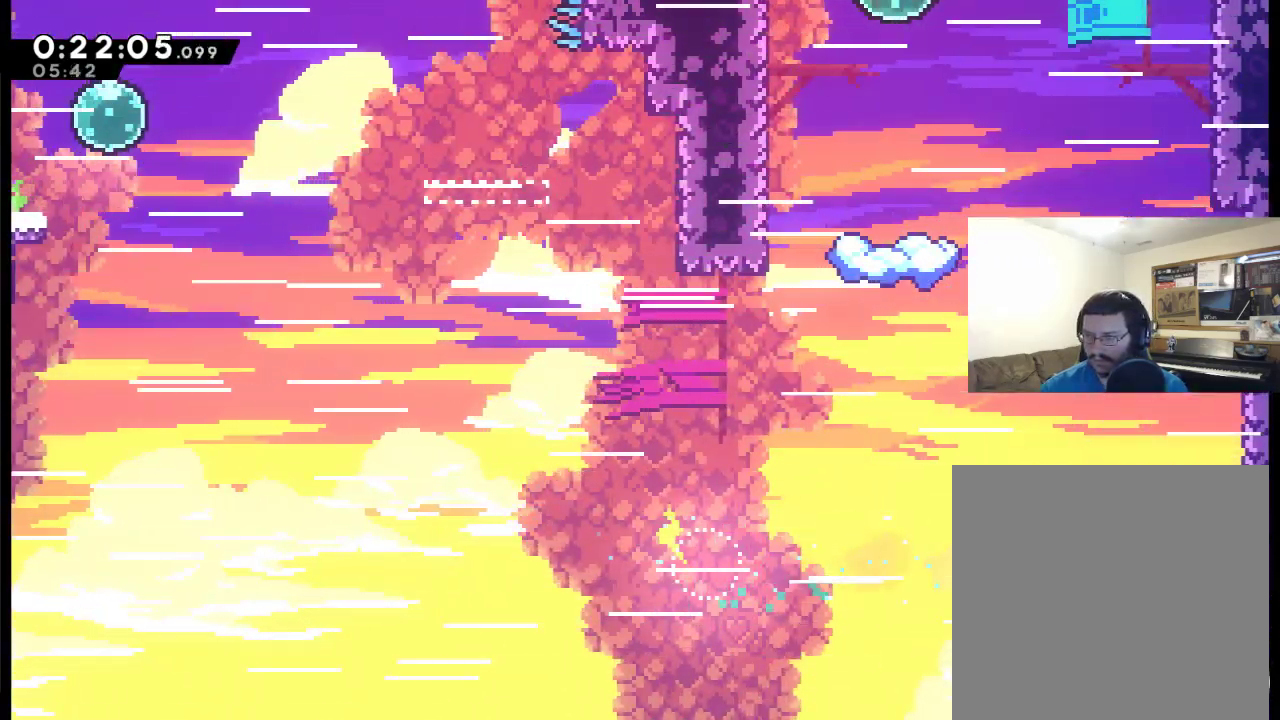
{"buttons": ["DPAD_UP"], "left_stick": "center", "right_stick": "center", "events": [[83, "DPAD_UP", "down"], [183, "DPAD_RIGHT", "up"], [483, "A", "up"]]}
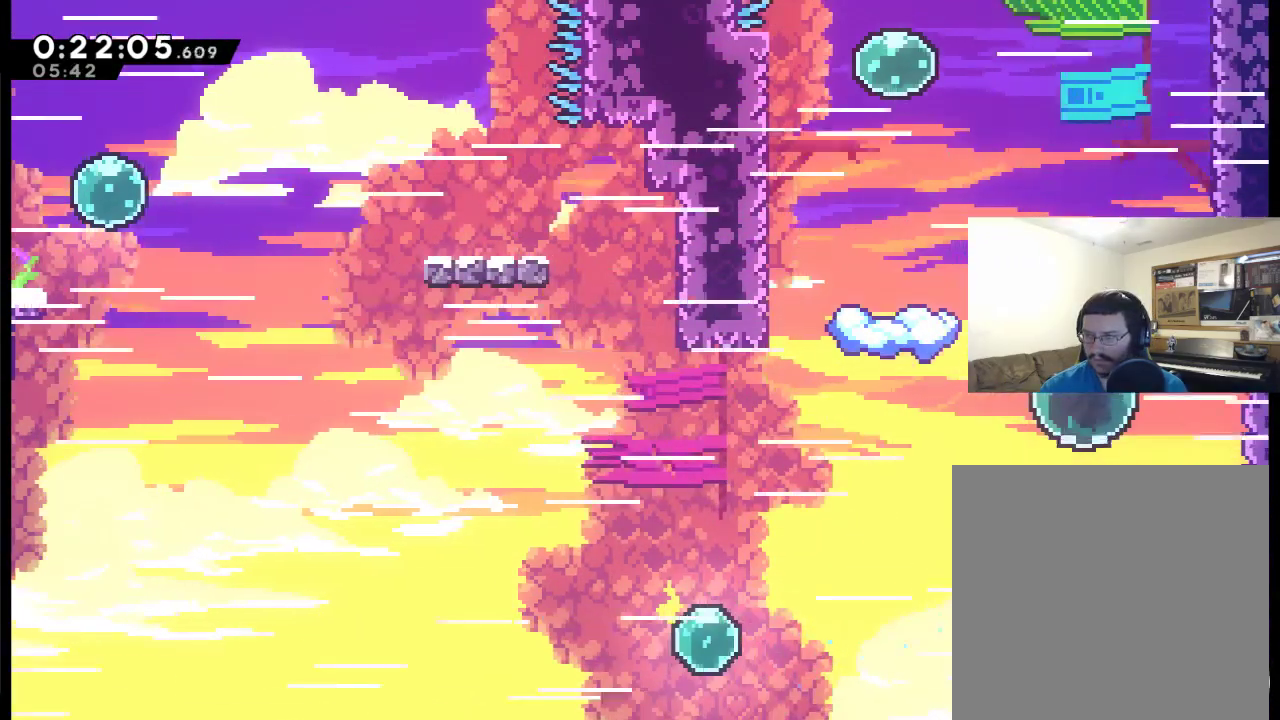
{"buttons": [], "left_stick": "center", "right_stick": "center", "events": [[383, "DPAD_UP", "up"]]}
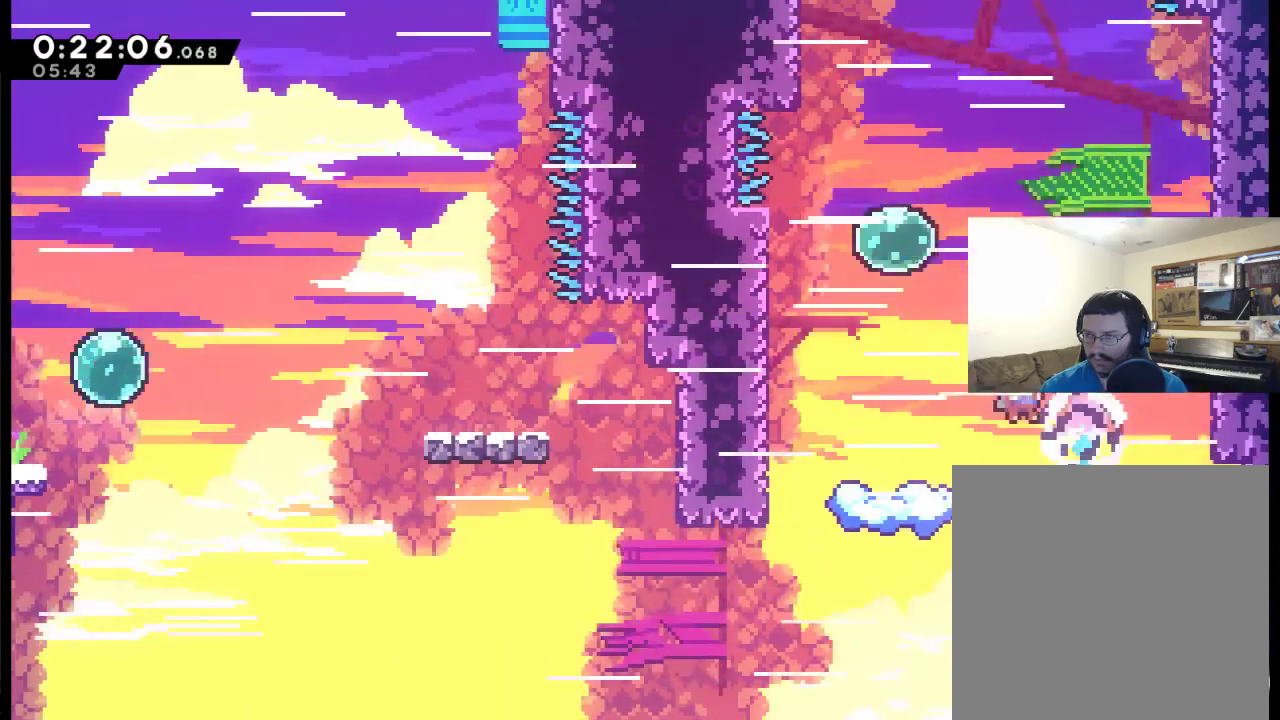
{"buttons": ["A", "DPAD_RIGHT"], "left_stick": "center", "right_stick": "center", "events": [[17, "DPAD_LEFT", "down"], [183, "DPAD_LEFT", "up"], [283, "DPAD_RIGHT", "down"], [383, "A", "down"]]}
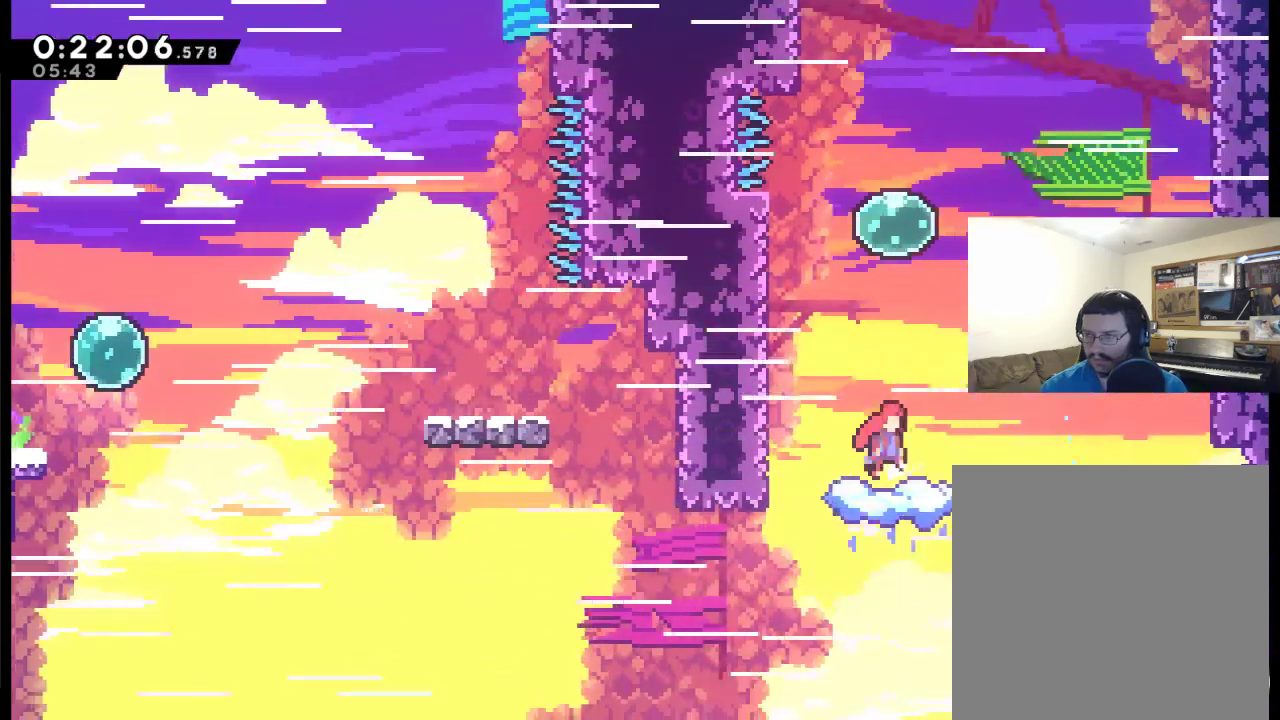
{"buttons": ["DPAD_RIGHT"], "left_stick": "center", "right_stick": "center", "events": [[50, "DPAD_RIGHT", "up"], [317, "DPAD_UP", "down"], [350, "DPAD_RIGHT", "down"], [417, "DPAD_UP", "up"], [483, "A", "up"]]}
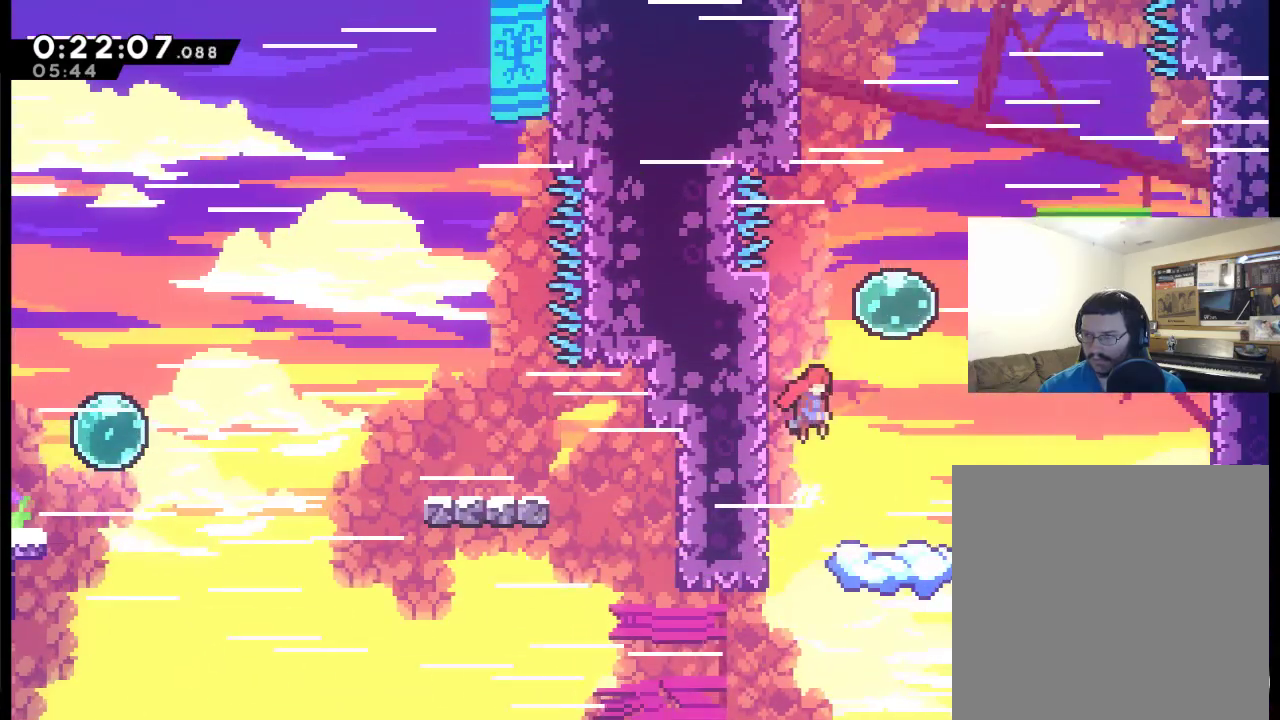
{"buttons": ["DPAD_UP"], "left_stick": "center", "right_stick": "center", "events": [[50, "A", "down"], [83, "DPAD_UP", "down"], [83, "X", "down"], [383, "A", "up"], [417, "X", "up"], [483, "DPAD_RIGHT", "up"]]}
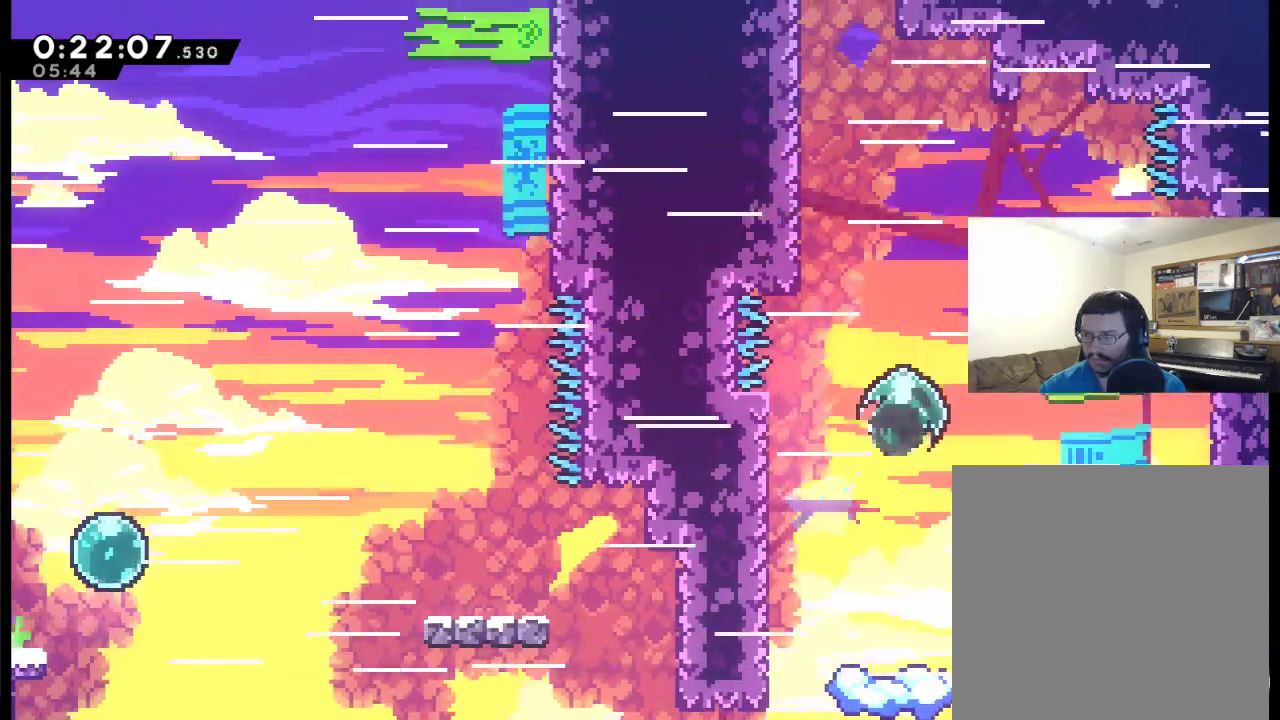
{"buttons": ["X", "DPAD_UP", "DPAD_LEFT"], "left_stick": "center", "right_stick": "center", "events": [[350, "X", "down"], [483, "DPAD_LEFT", "down"]]}
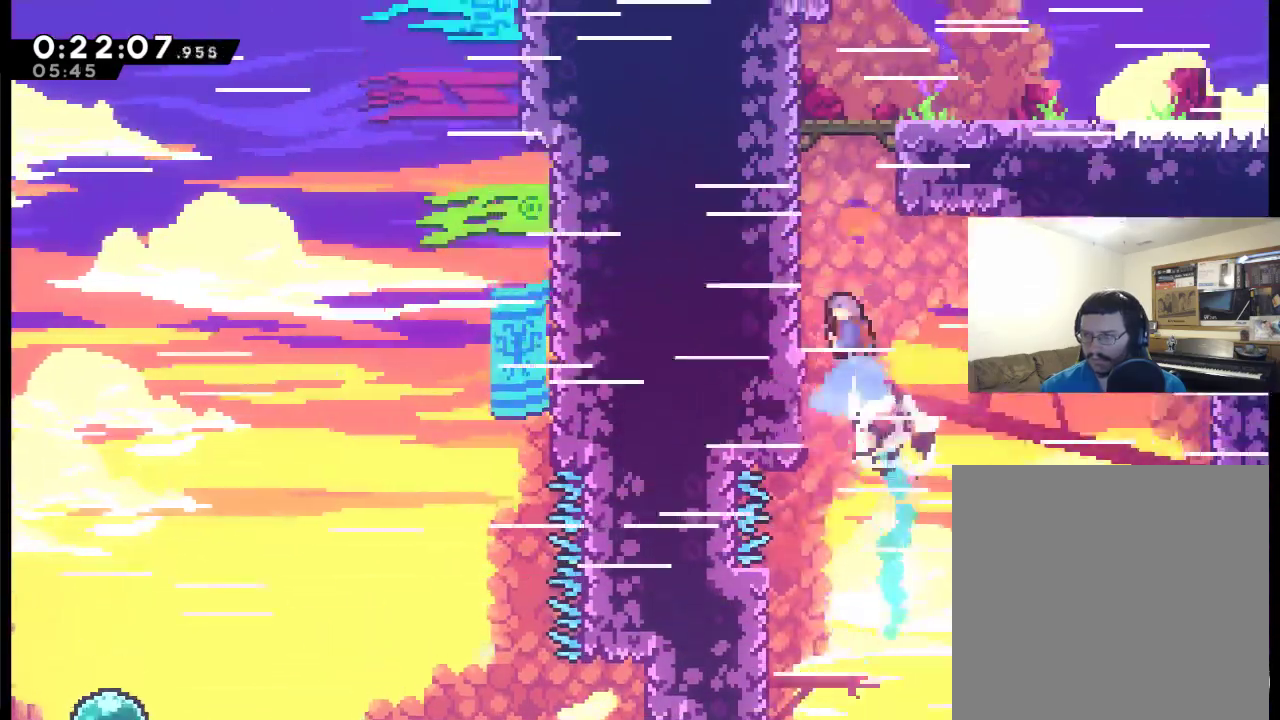
{"buttons": ["R2", "DPAD_UP", "DPAD_RIGHT"], "left_stick": "center", "right_stick": "center", "events": [[183, "R2", "down"], [383, "X", "up"], [417, "DPAD_LEFT", "up"], [450, "DPAD_RIGHT", "down"]]}
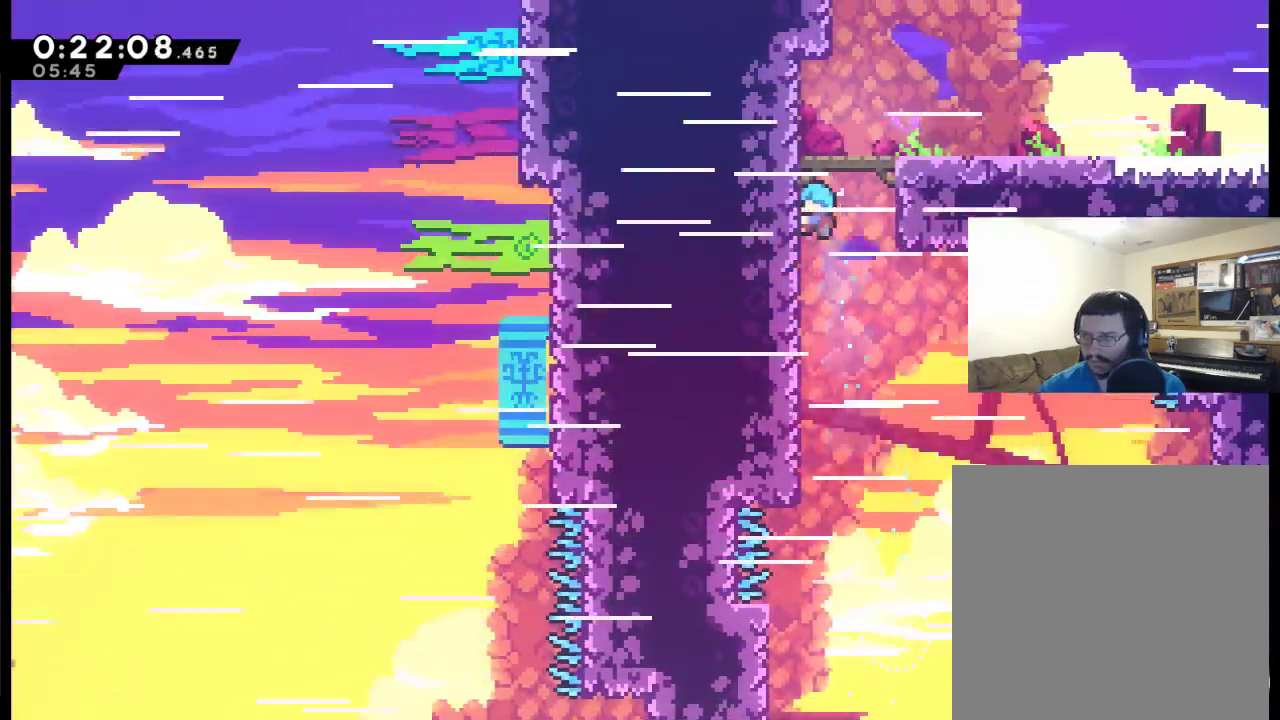
{"buttons": ["DPAD_DOWN", "DPAD_RIGHT"], "left_stick": "center", "right_stick": "center", "events": [[83, "A", "down"], [183, "DPAD_UP", "up"], [317, "A", "up"], [383, "R2", "up"], [483, "DPAD_DOWN", "down"]]}
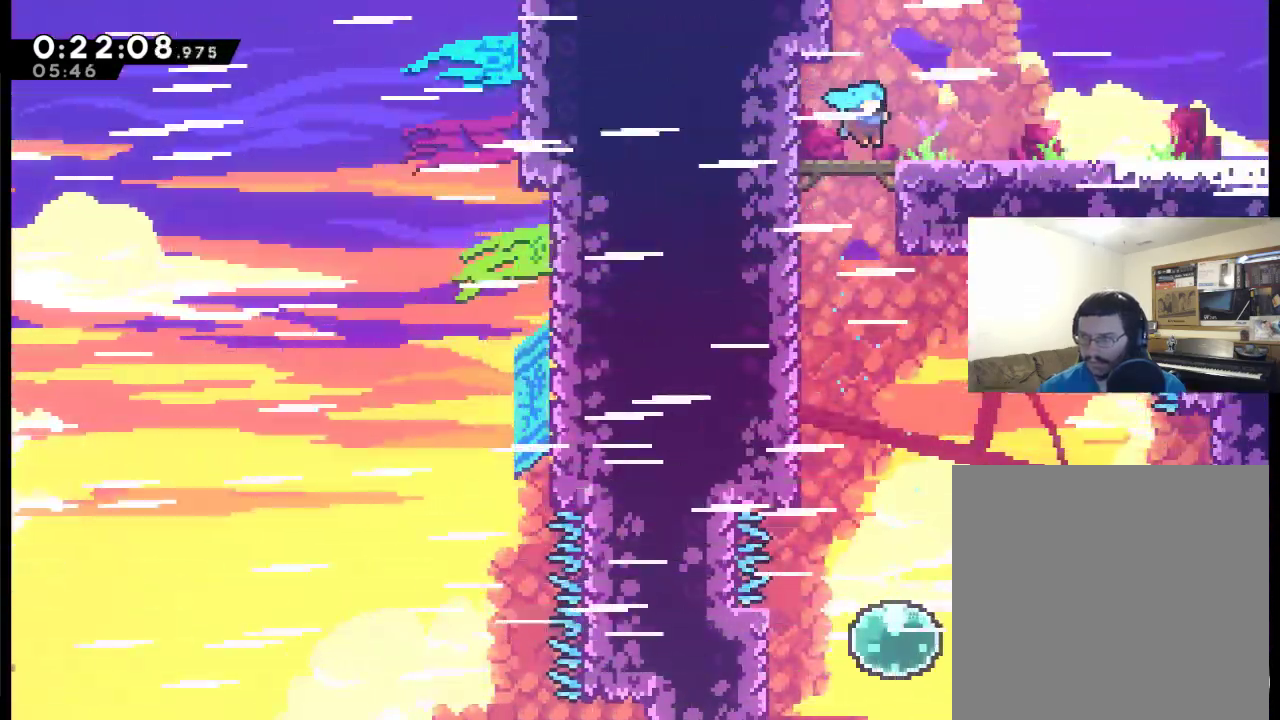
{"buttons": ["DPAD_DOWN", "DPAD_RIGHT"], "left_stick": "center", "right_stick": "center", "events": [[150, "A", "down"], [150, "X", "down"], [483, "A", "up"], [483, "X", "up"]]}
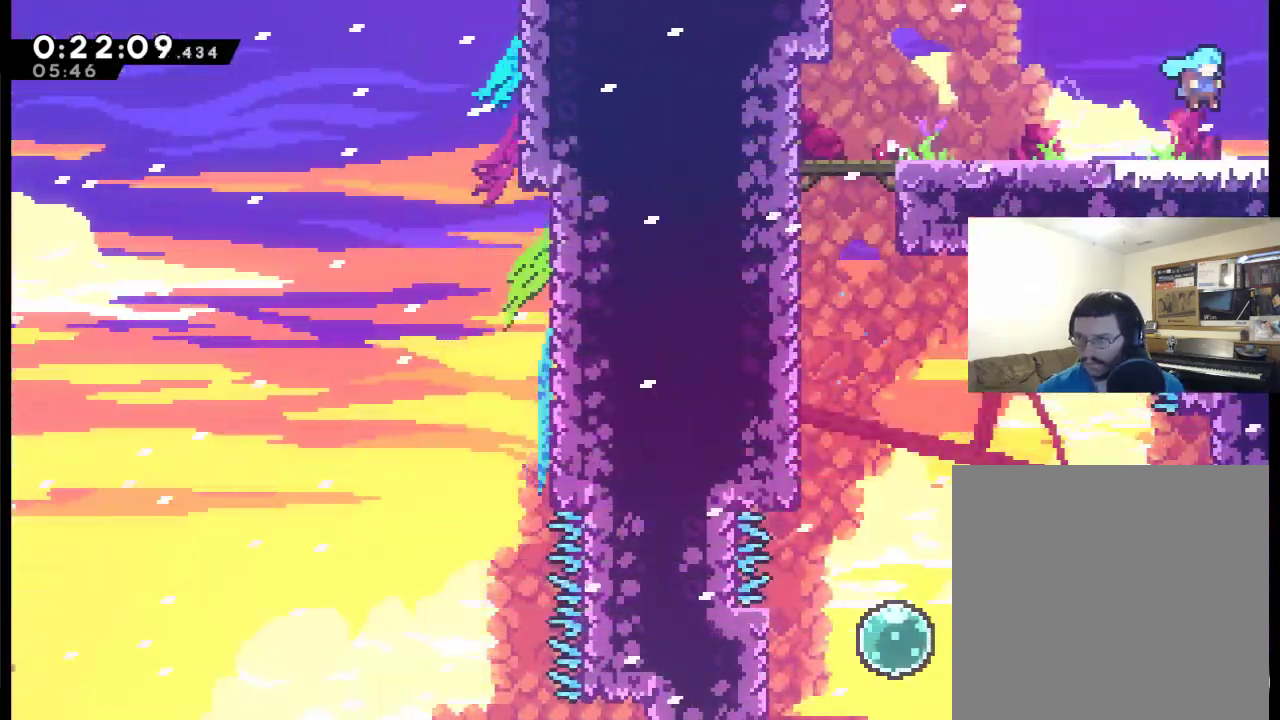
{"buttons": ["DPAD_RIGHT"], "left_stick": "center", "right_stick": "center", "events": [[317, "DPAD_RIGHT", "up"], [383, "DPAD_DOWN", "up"], [450, "DPAD_RIGHT", "down"]]}
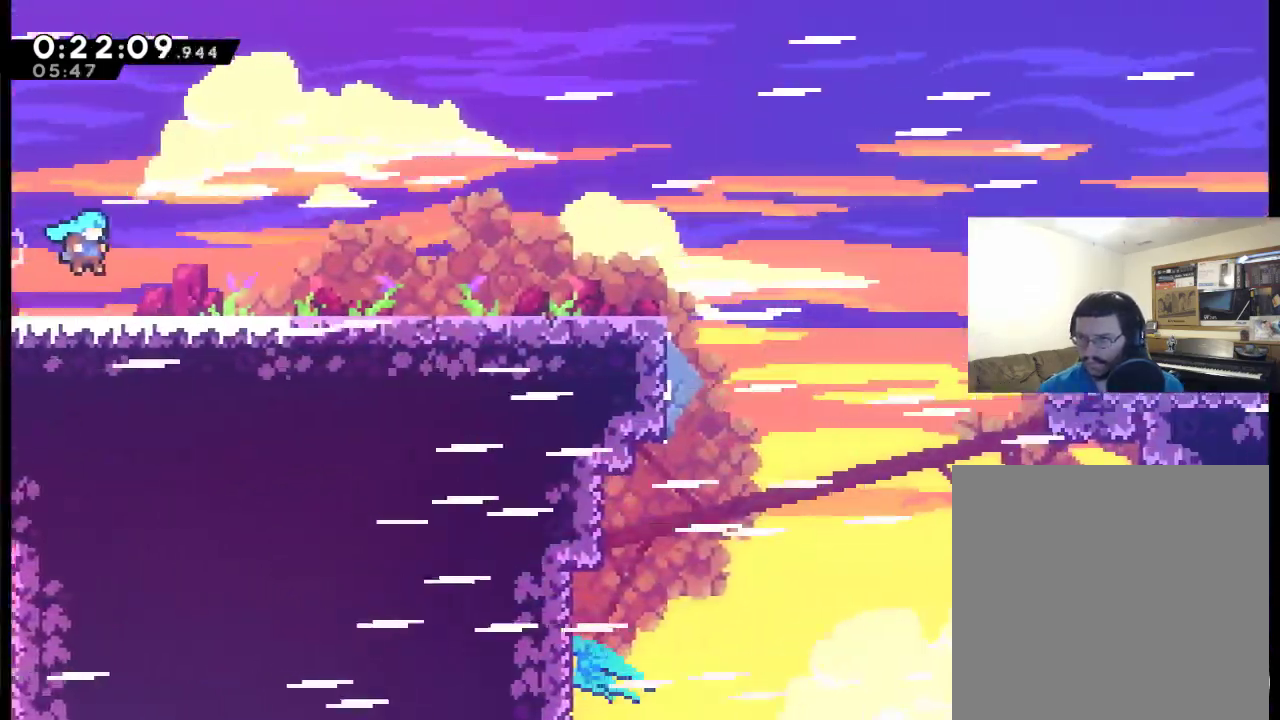
{"buttons": ["DPAD_DOWN", "DPAD_RIGHT"], "left_stick": "center", "right_stick": "center", "events": [[217, "DPAD_DOWN", "down"]]}
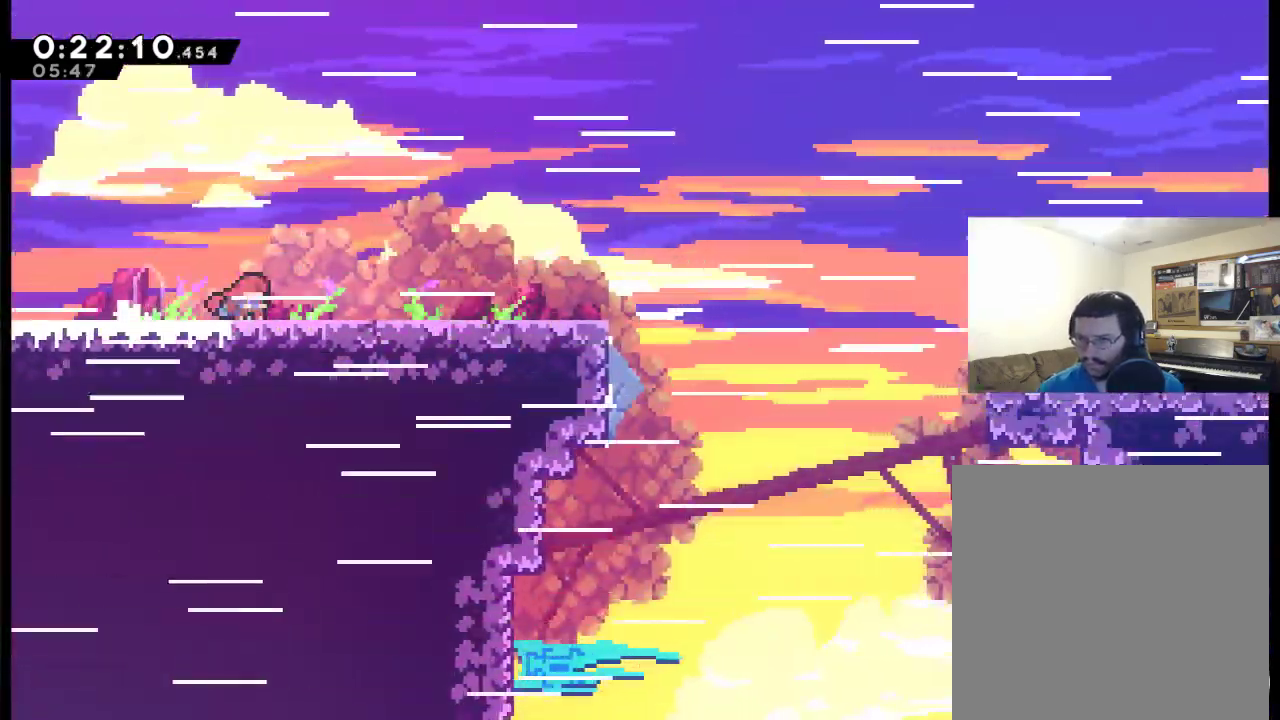
{"buttons": ["DPAD_RIGHT"], "left_stick": "center", "right_stick": "center", "events": [[117, "DPAD_DOWN", "up"]]}
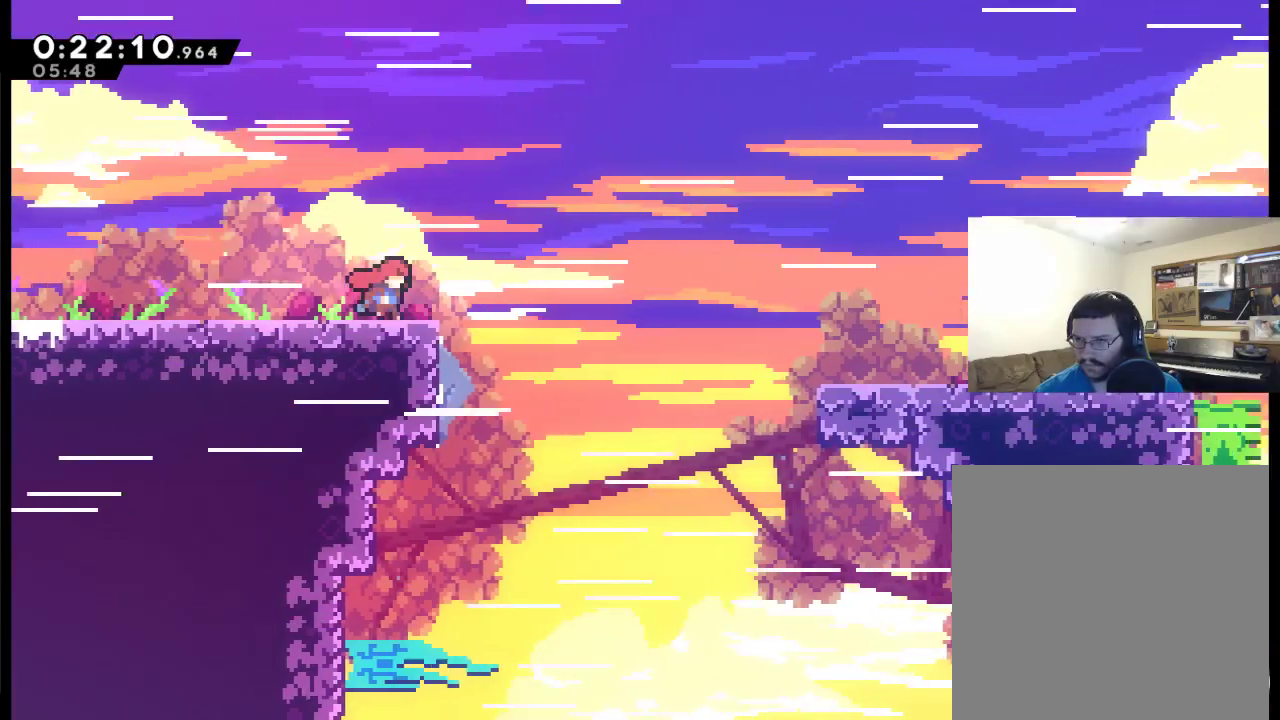
{"buttons": ["DPAD_RIGHT"], "left_stick": "center", "right_stick": "center", "events": [[17, "A", "down"], [17, "DPAD_DOWN", "down"], [50, "X", "down"], [317, "DPAD_DOWN", "up"], [450, "A", "up"], [450, "X", "up"]]}
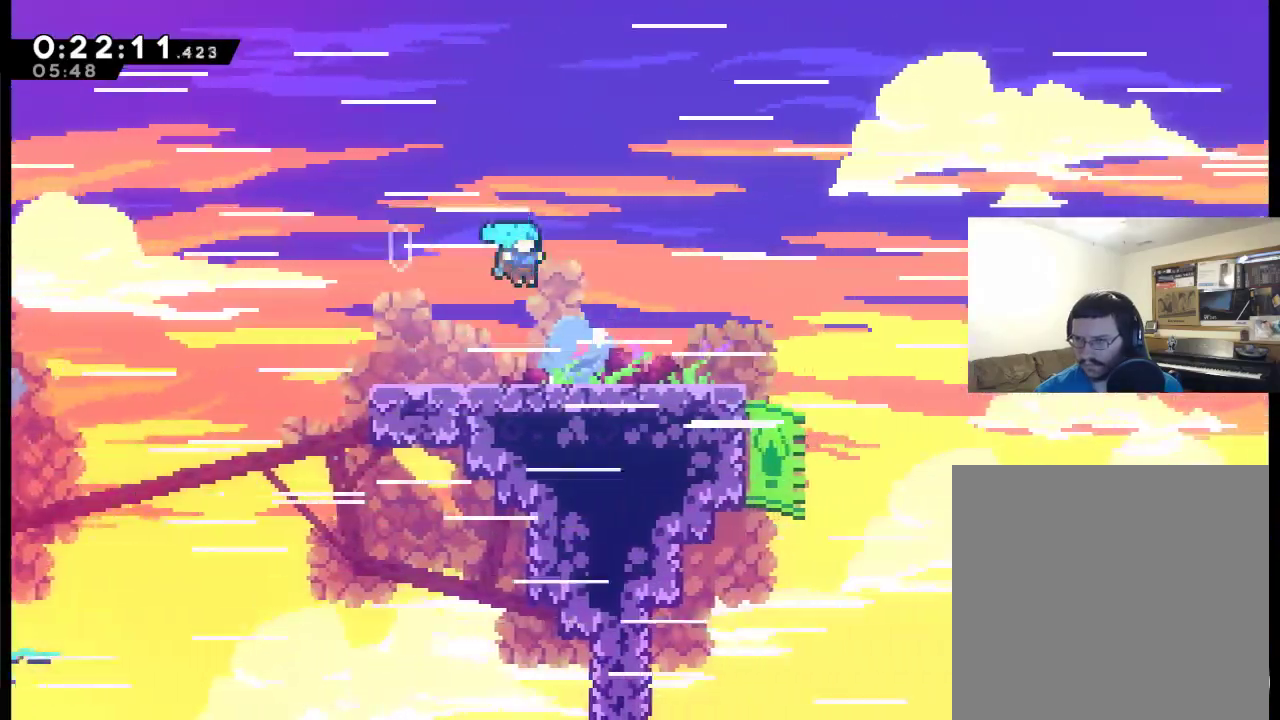
{"buttons": ["A", "X", "DPAD_DOWN", "DPAD_RIGHT"], "left_stick": "center", "right_stick": "center", "events": [[183, "DPAD_DOWN", "down"], [283, "A", "down"], [317, "X", "down"]]}
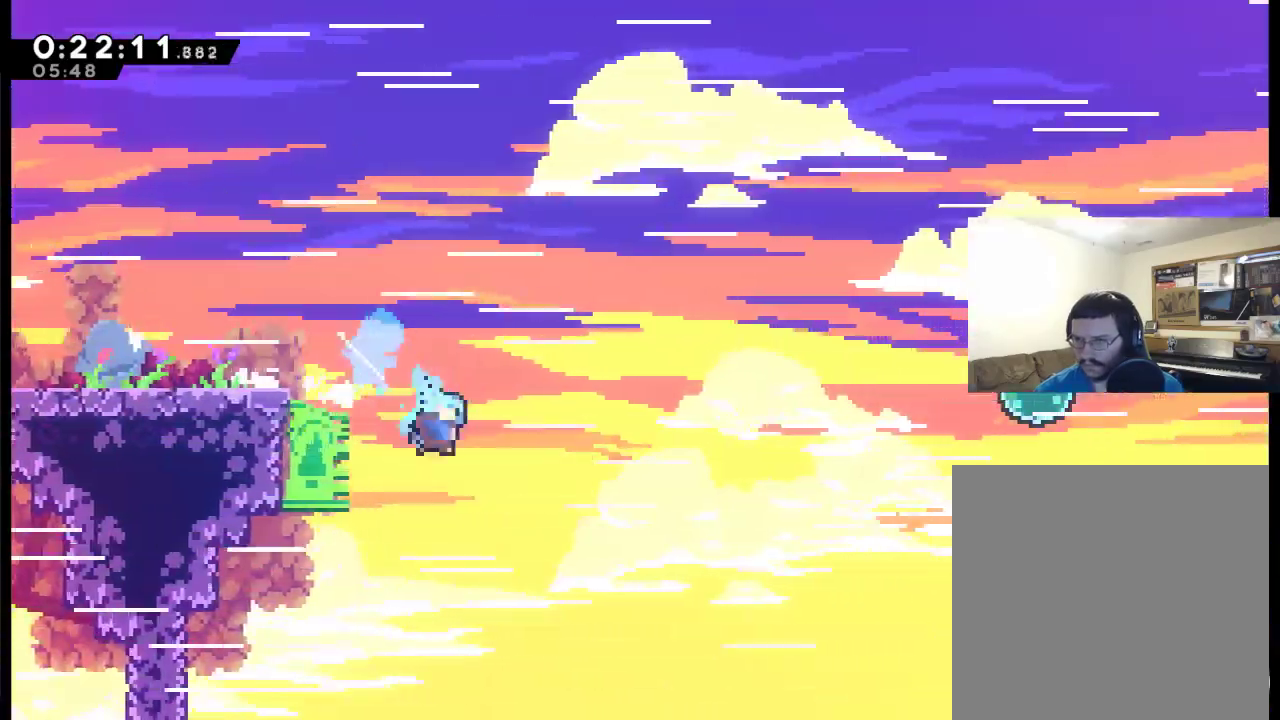
{"buttons": ["DPAD_UP", "DPAD_RIGHT"], "left_stick": "center", "right_stick": "center", "events": [[50, "DPAD_DOWN", "up"], [217, "DPAD_UP", "down"], [250, "A", "up"], [250, "X", "up"], [350, "A", "down"], [350, "X", "down"], [417, "X", "up"], [450, "A", "up"]]}
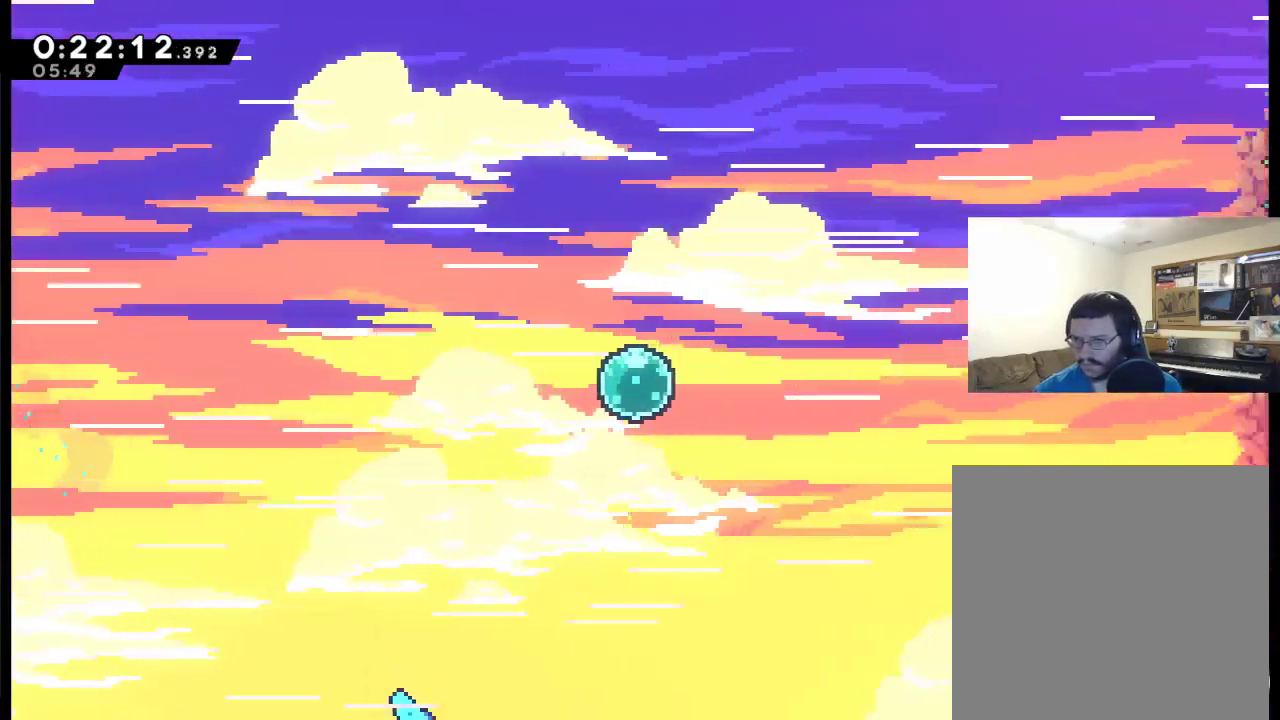
{"buttons": ["DPAD_RIGHT"], "left_stick": "center", "right_stick": "center", "events": [[17, "A", "down"], [17, "X", "down"], [50, "DPAD_RIGHT", "up"], [83, "DPAD_UP", "up"], [83, "X", "up"], [217, "DPAD_RIGHT", "down"], [317, "DPAD_RIGHT", "up"], [450, "A", "up"], [483, "DPAD_RIGHT", "down"]]}
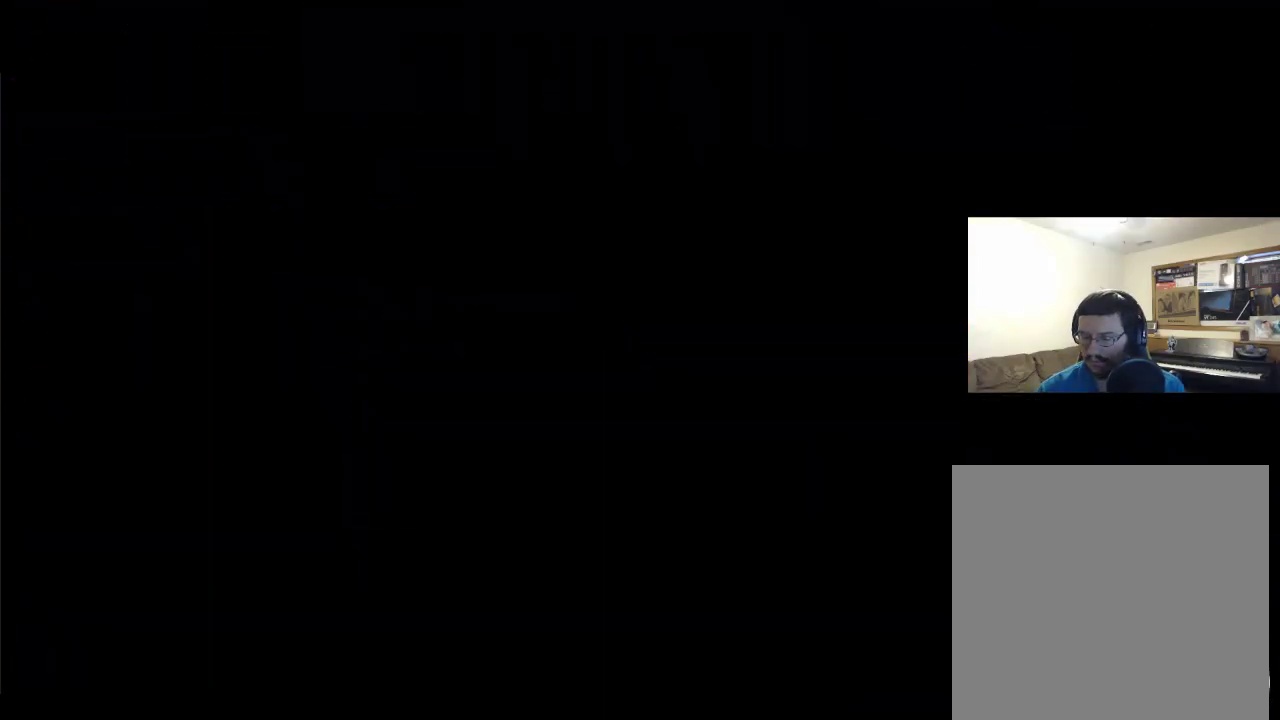
{"buttons": ["DPAD_RIGHT"], "left_stick": "center", "right_stick": "center", "events": []}
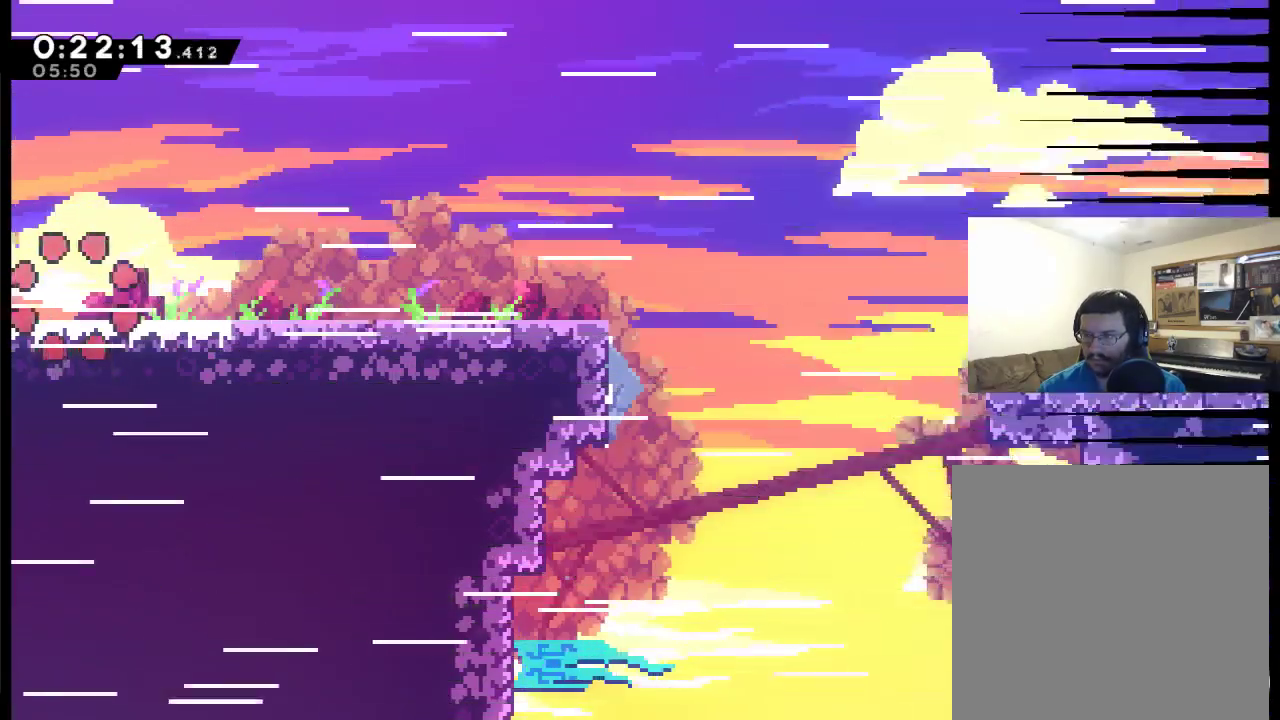
{"buttons": ["DPAD_RIGHT"], "left_stick": "center", "right_stick": "center", "events": []}
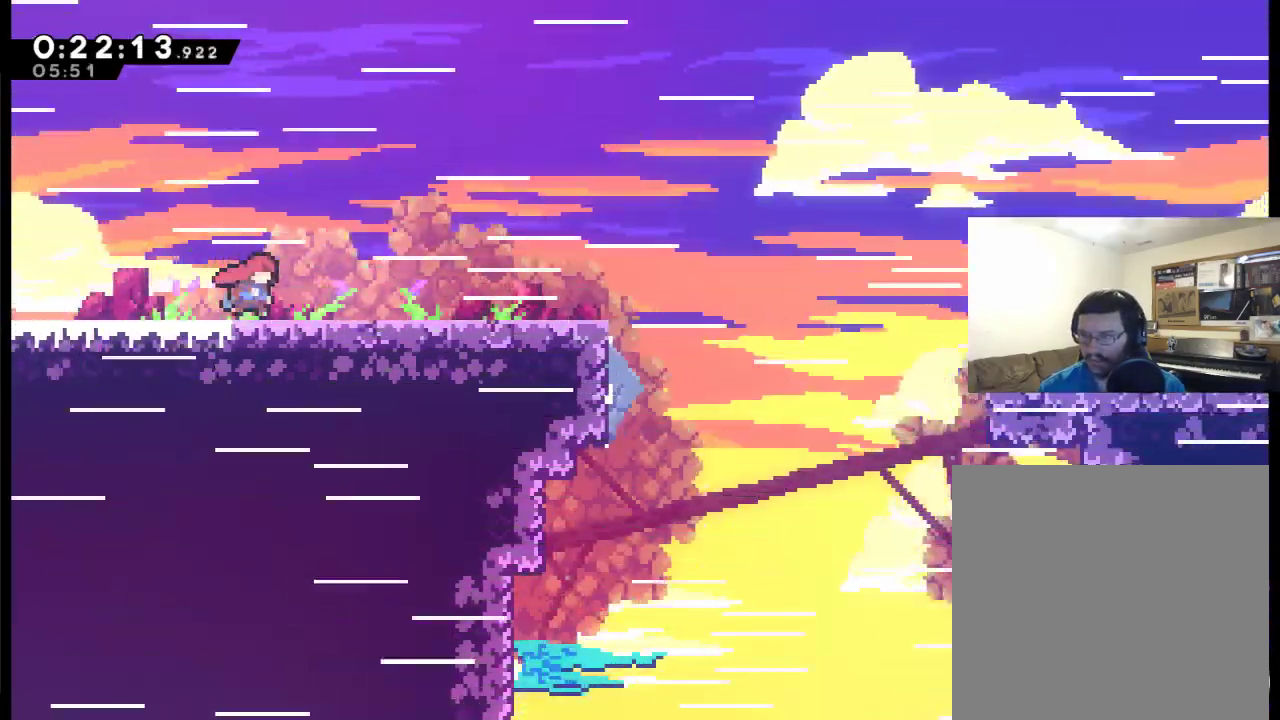
{"buttons": ["A", "DPAD_RIGHT"], "left_stick": "center", "right_stick": "center", "events": [[483, "A", "down"]]}
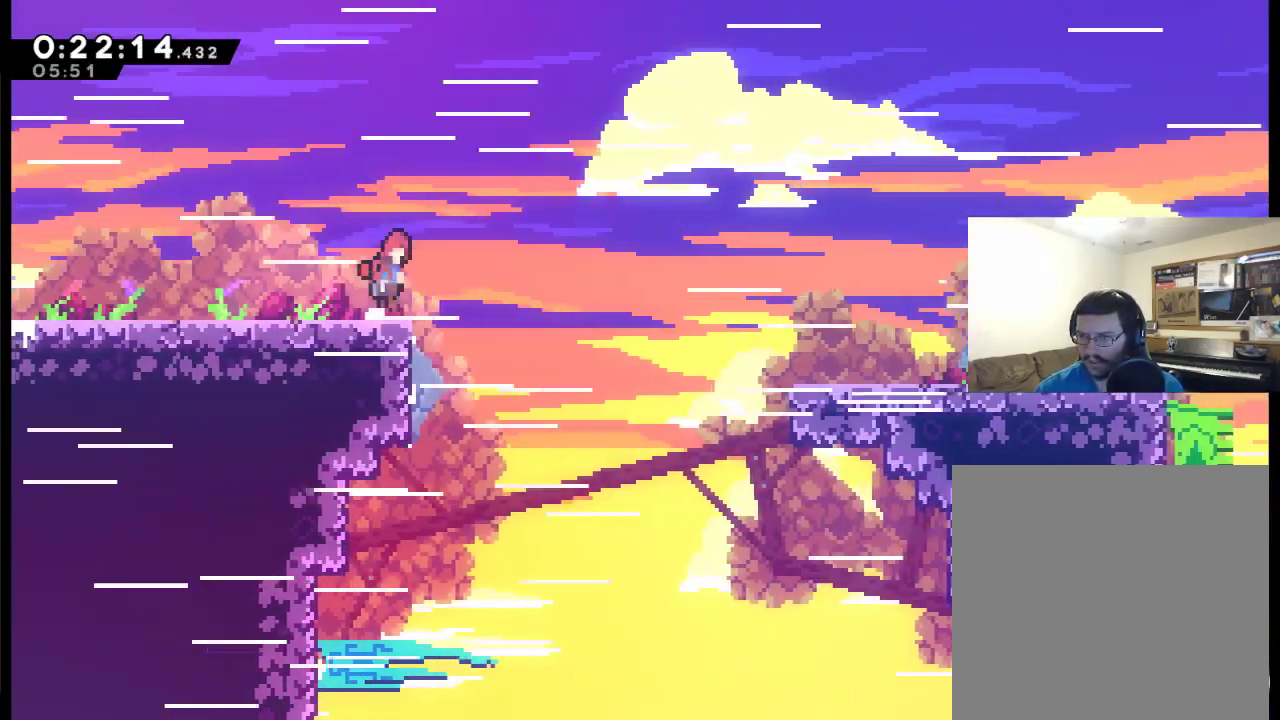
{"buttons": ["DPAD_RIGHT"], "left_stick": "center", "right_stick": "center", "events": [[450, "A", "up"]]}
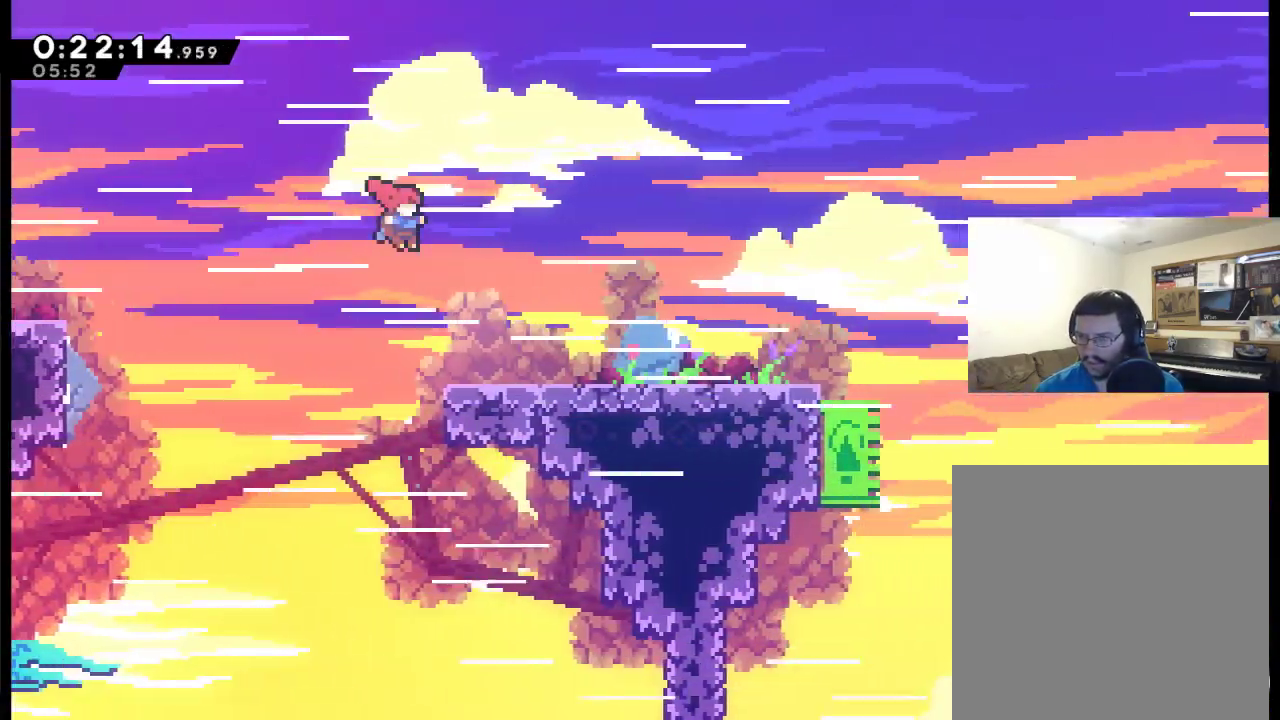
{"buttons": ["DPAD_RIGHT"], "left_stick": "center", "right_stick": "center", "events": []}
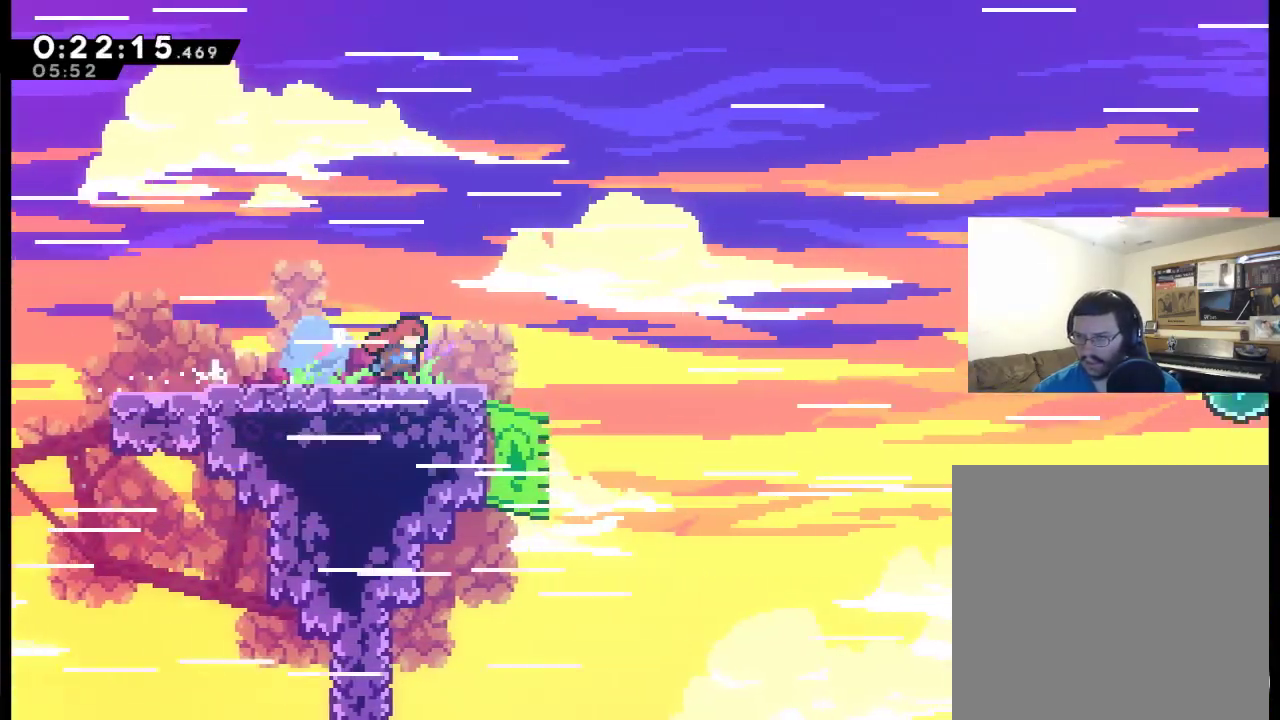
{"buttons": ["A", "X", "DPAD_RIGHT"], "left_stick": "center", "right_stick": "center", "events": [[83, "DPAD_DOWN", "down"], [117, "A", "down"], [150, "X", "down"], [383, "DPAD_DOWN", "up"]]}
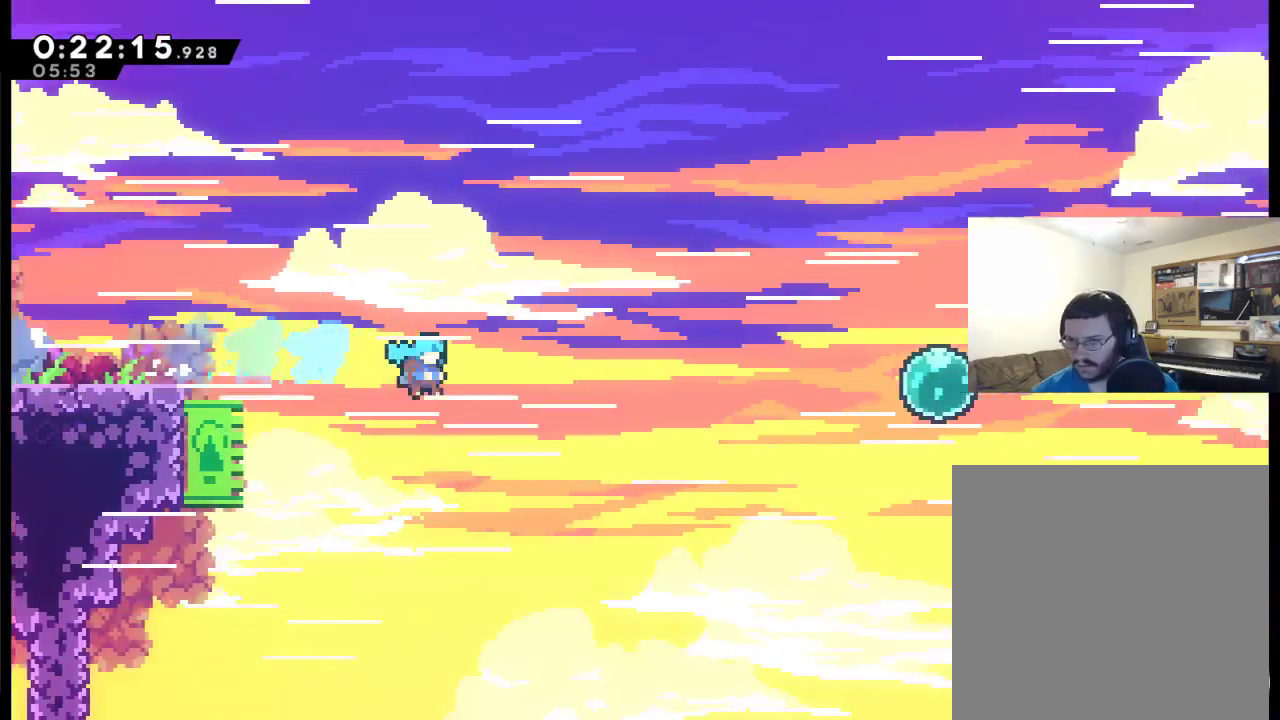
{"buttons": ["DPAD_UP", "DPAD_LEFT"], "left_stick": "center", "right_stick": "center", "events": [[50, "DPAD_UP", "down"], [83, "A", "up"], [83, "X", "up"], [150, "DPAD_RIGHT", "up"], [183, "A", "down"], [183, "DPAD_LEFT", "down"], [183, "X", "down"], [250, "X", "up"], [283, "A", "up"], [350, "A", "down"], [350, "X", "down"], [417, "X", "up"], [450, "A", "up"]]}